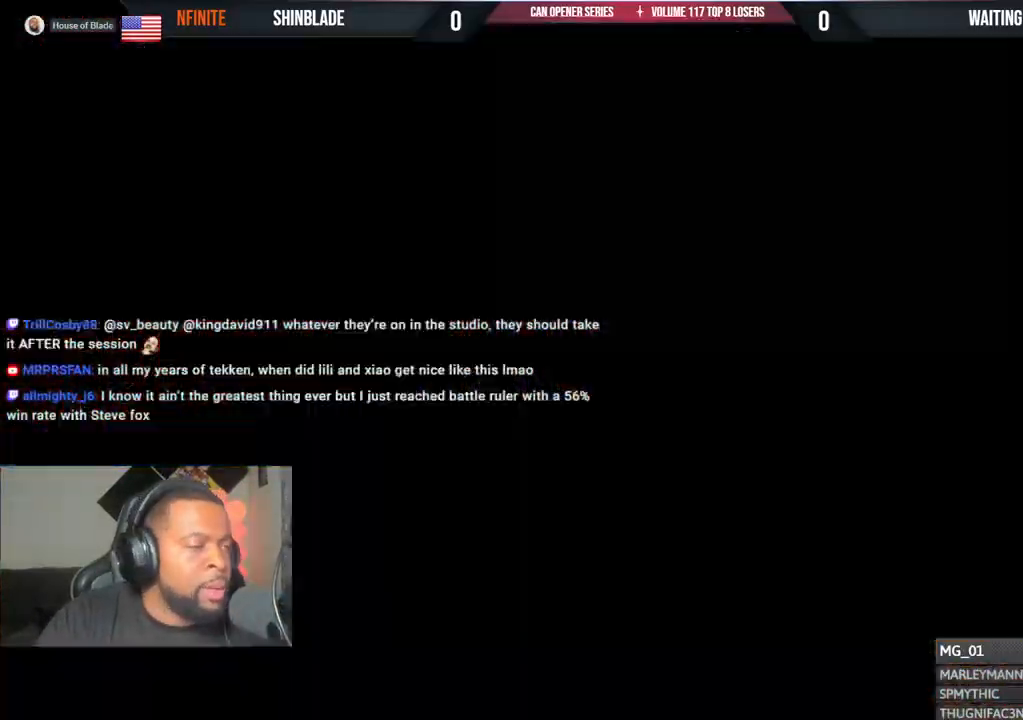
Gameplay with a controller (PlayStation layout); each line is a JSON object with the inputs held at the frame after it (dt_ms = milliseconds from this image to that frame). "events" lists button and stick changes between this image and that frame as [ms after this image, input, new state], when the widget could be followed in between.
{"dt_ms": 500, "buttons": ["R1"], "left_stick": "center", "right_stick": "center", "events": [[33, "R1", "down"]]}
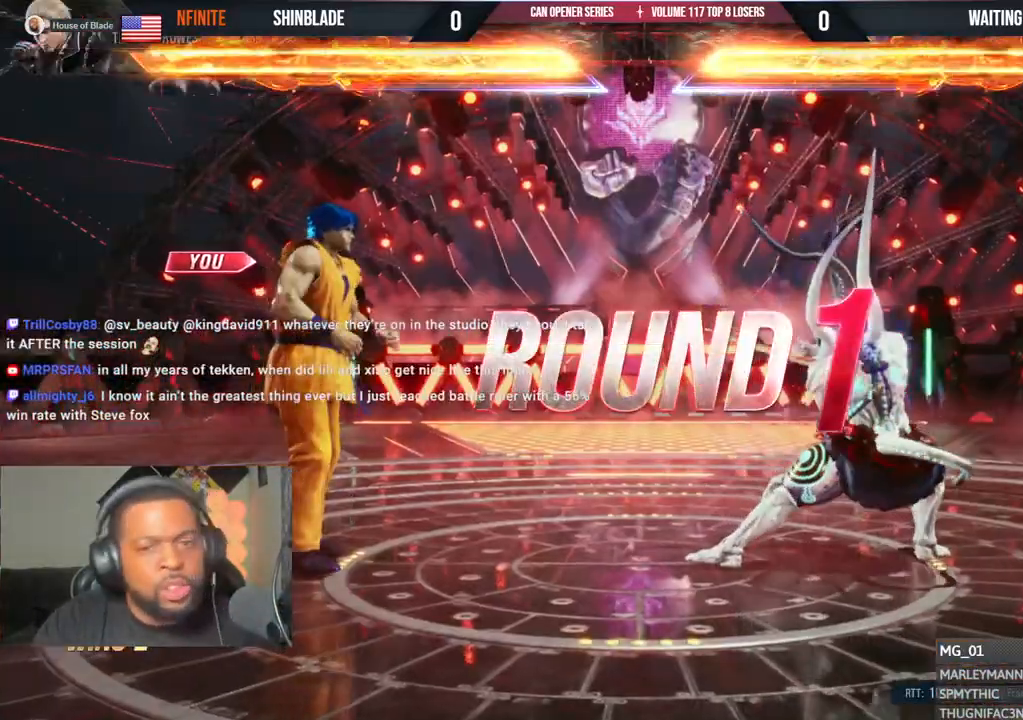
{"dt_ms": 500, "buttons": [], "left_stick": "center", "right_stick": "center", "events": [[150, "R1", "up"], [200, "R1", "down"], [433, "R1", "up"]]}
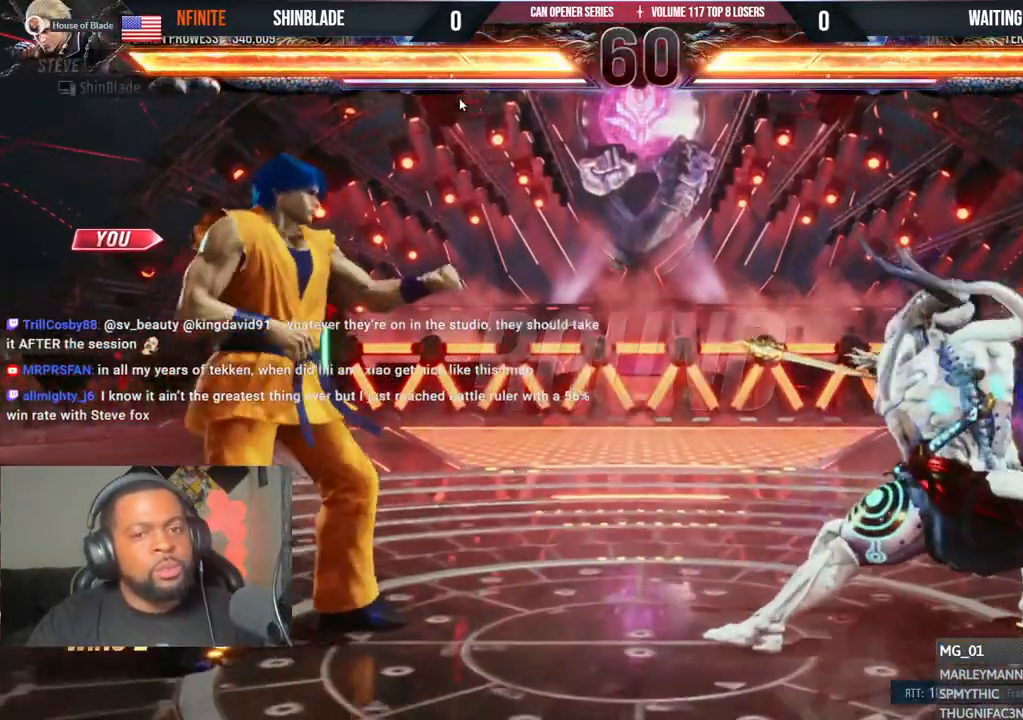
{"dt_ms": 500, "buttons": [], "left_stick": "center", "right_stick": "center", "events": []}
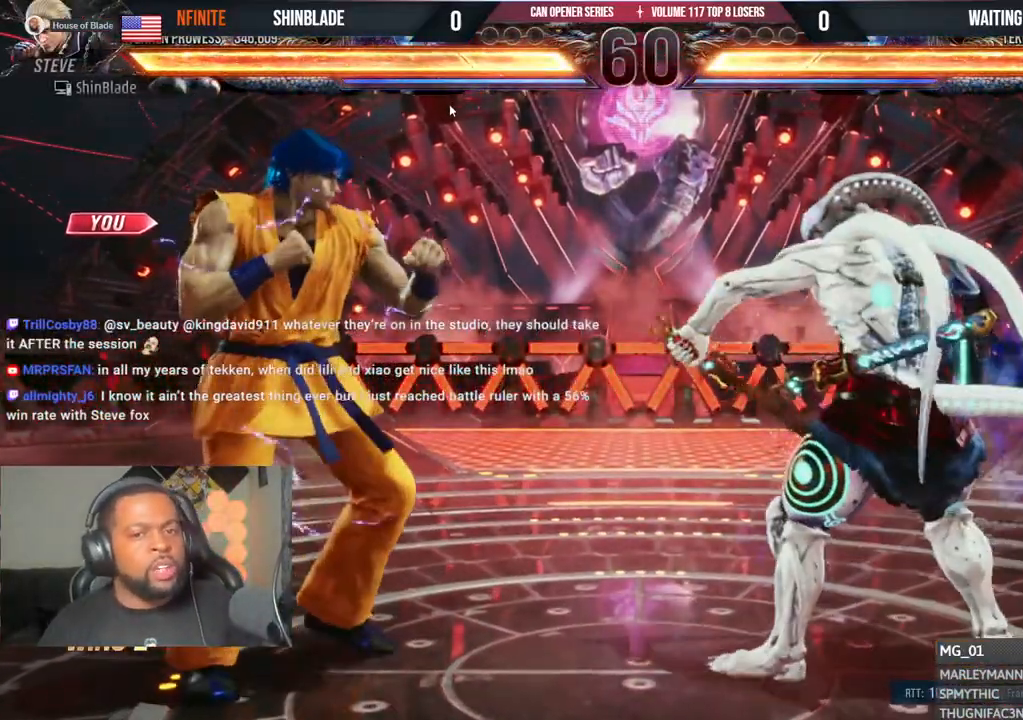
{"dt_ms": 500, "buttons": [], "left_stick": "center", "right_stick": "center"}
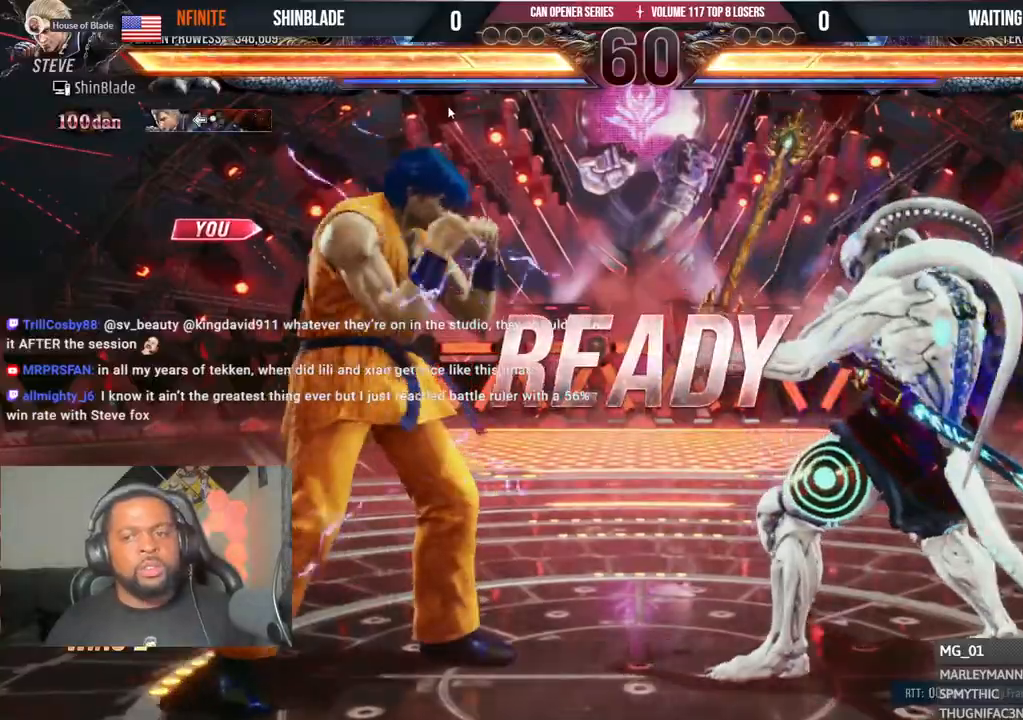
{"dt_ms": 500, "buttons": ["CROSS", "CIRCLE", "DPAD_LEFT"], "left_stick": "center", "right_stick": "center", "events": [[167, "DPAD_LEFT", "down"], [200, "CROSS", "down"], [317, "DPAD_UP", "down"], [333, "DPAD_UP", "up"], [417, "CIRCLE", "down"]]}
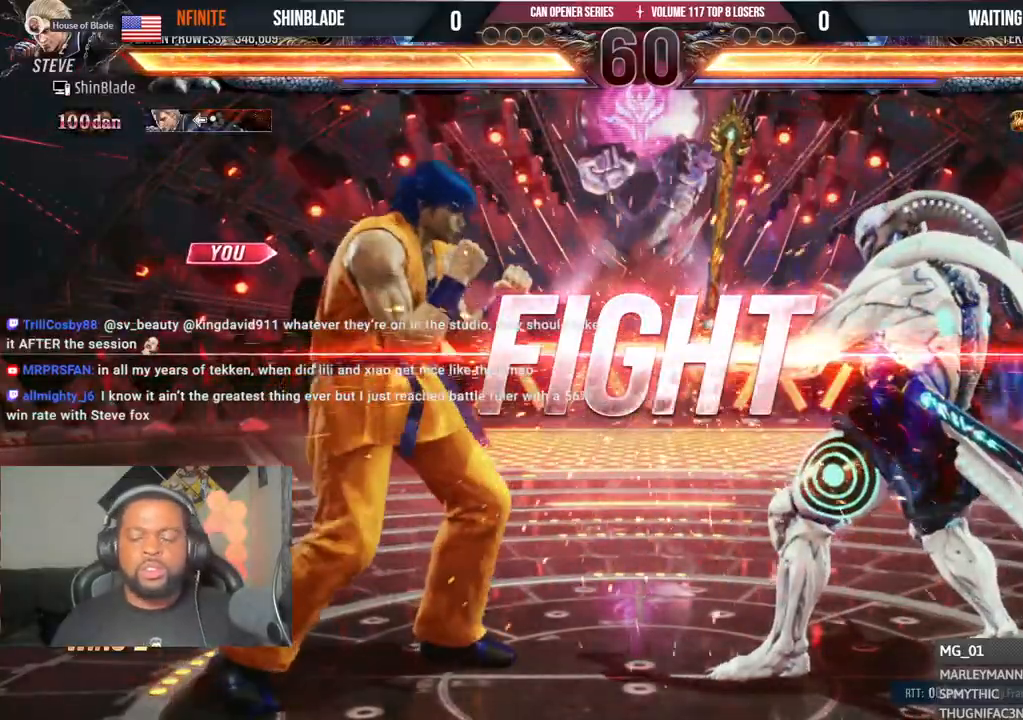
{"dt_ms": 500, "buttons": [], "left_stick": "center", "right_stick": "center"}
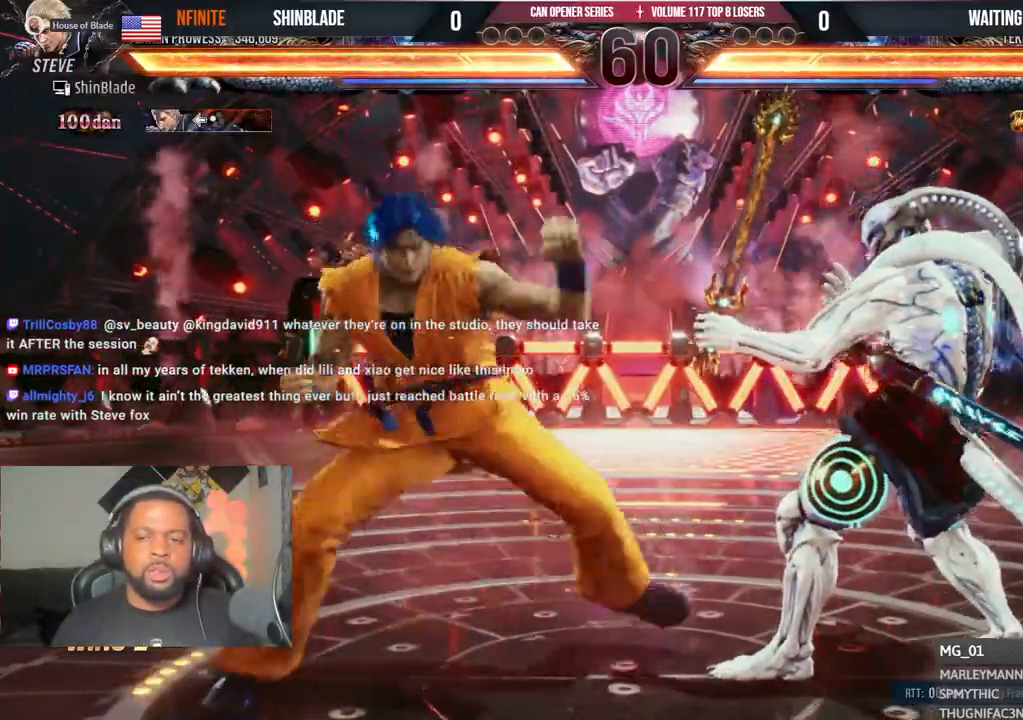
{"dt_ms": 500, "buttons": ["DPAD_DOWN"], "left_stick": "center", "right_stick": "center"}
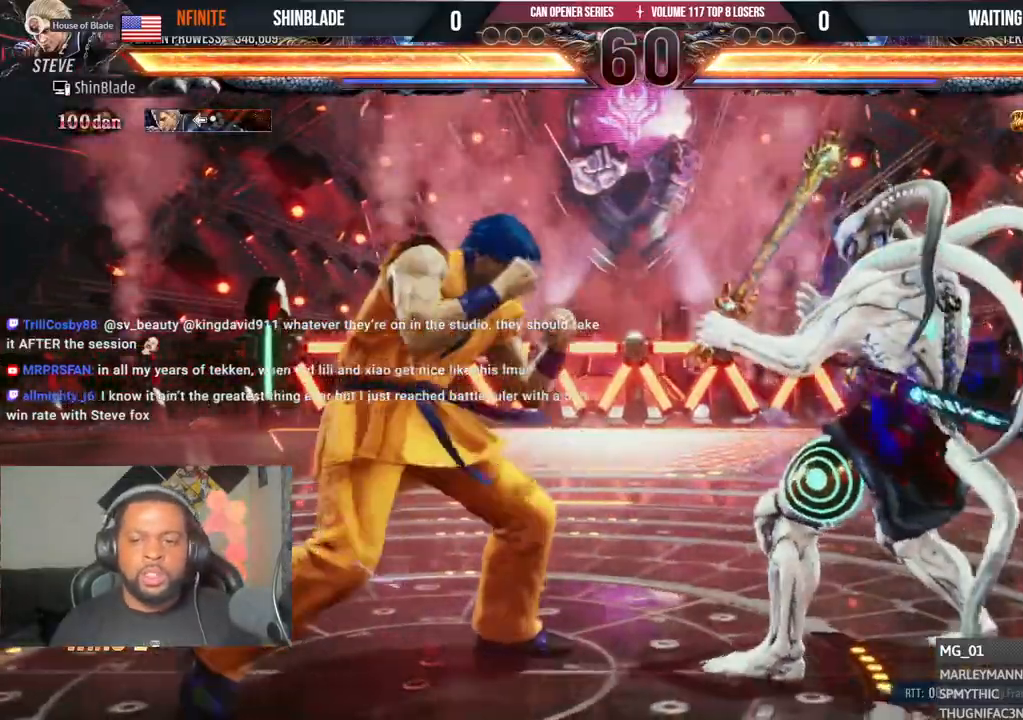
{"dt_ms": 500, "buttons": ["DPAD_LEFT"], "left_stick": "center", "right_stick": "center", "events": [[33, "DPAD_LEFT", "down"], [33, "L1", "down"], [117, "DPAD_DOWN", "up"], [133, "DPAD_LEFT", "up"], [167, "L1", "up"], [183, "DPAD_LEFT", "down"], [350, "DPAD_DOWN", "down"], [433, "DPAD_DOWN", "up"]]}
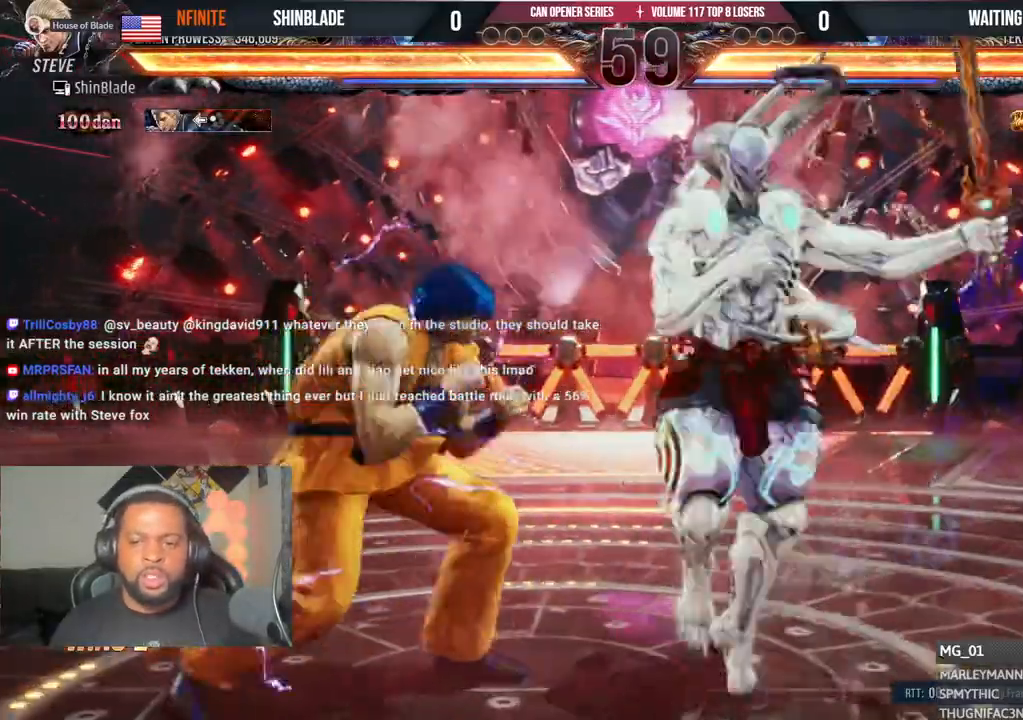
{"dt_ms": 500, "buttons": ["L1", "DPAD_LEFT"], "left_stick": "center", "right_stick": "center", "events": [[200, "DPAD_UP", "down"], [250, "TRIANGLE", "down"], [383, "DPAD_UP", "up"], [400, "TRIANGLE", "up"], [450, "L1", "down"]]}
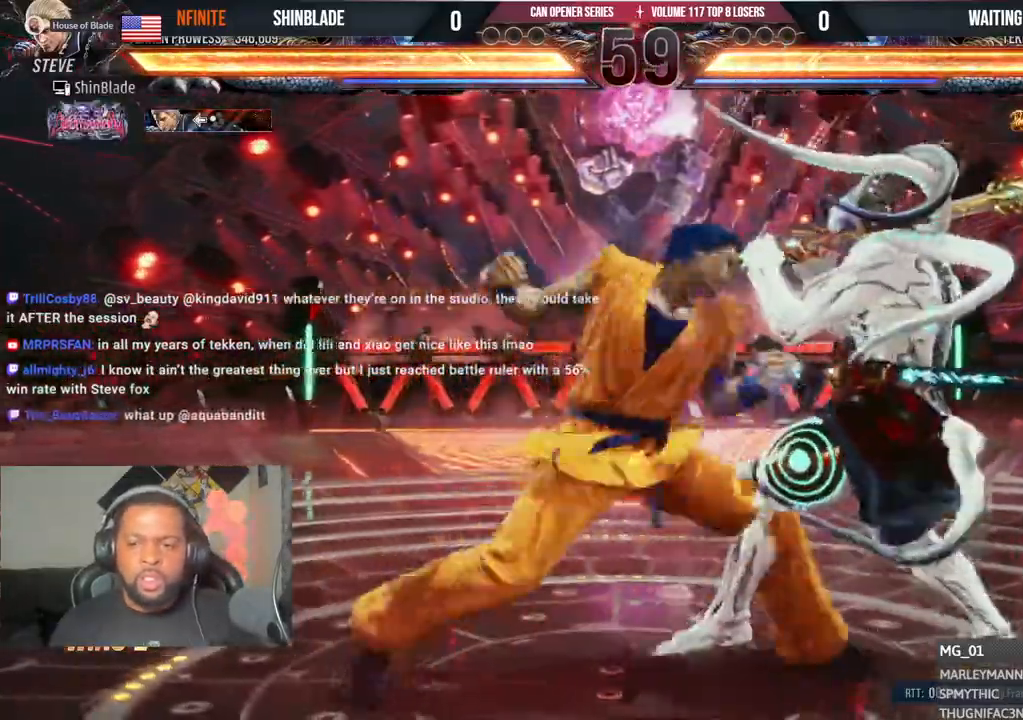
{"dt_ms": 500, "buttons": ["DPAD_DOWN"], "left_stick": "center", "right_stick": "center", "events": [[17, "L1", "up"], [283, "L1", "down"], [383, "L1", "up"], [467, "DPAD_LEFT", "up"], [500, "DPAD_DOWN", "down"]]}
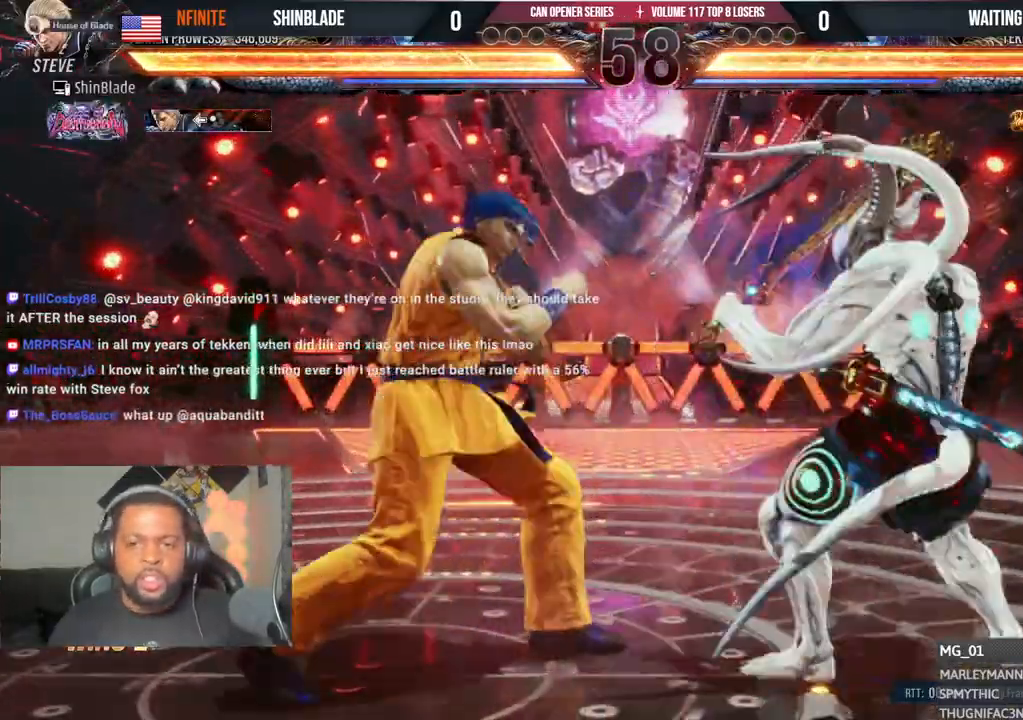
{"dt_ms": 500, "buttons": [], "left_stick": "center", "right_stick": "center", "events": [[33, "DPAD_RIGHT", "down"], [50, "SQUARE", "down"], [133, "DPAD_RIGHT", "up"], [150, "DPAD_DOWN", "up"], [150, "SQUARE", "up"], [233, "DPAD_LEFT", "down"], [333, "SQUARE", "down"], [350, "SQUARE", "up"], [400, "DPAD_LEFT", "up"]]}
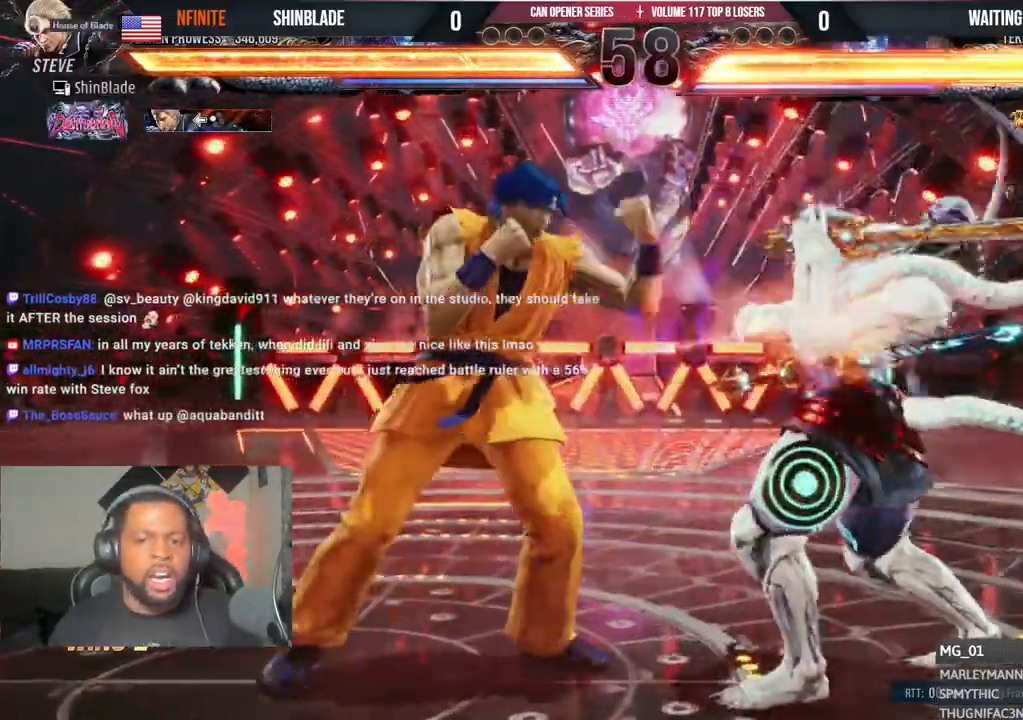
{"dt_ms": 500, "buttons": ["DPAD_LEFT"], "left_stick": "center", "right_stick": "center", "events": [[67, "DPAD_LEFT", "down"], [67, "DPAD_UP", "down"], [117, "TRIANGLE", "down"], [250, "DPAD_UP", "up"], [267, "TRIANGLE", "up"]]}
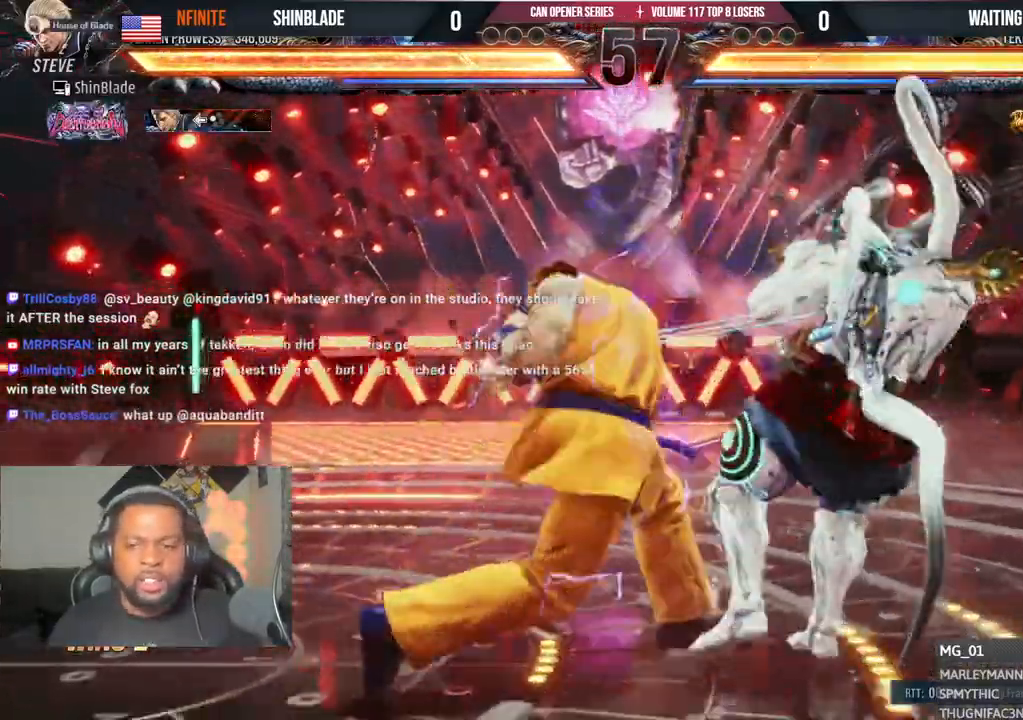
{"dt_ms": 500, "buttons": ["TRIANGLE", "DPAD_DOWN", "DPAD_RIGHT"], "left_stick": "center", "right_stick": "center"}
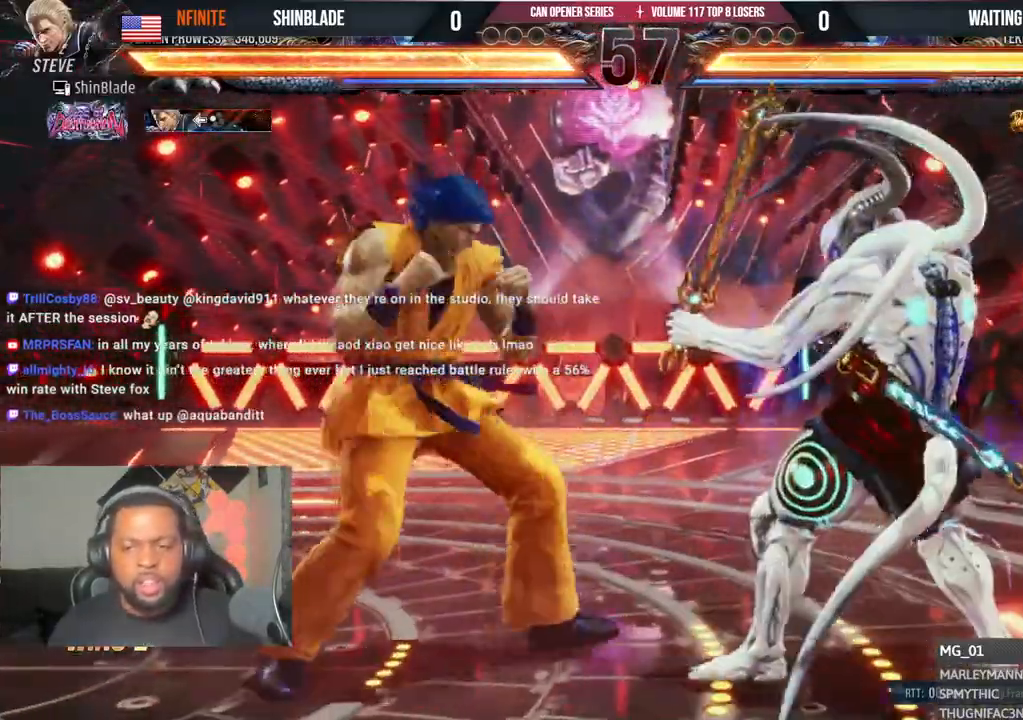
{"dt_ms": 500, "buttons": ["DPAD_DOWN", "DPAD_LEFT"], "left_stick": "center", "right_stick": "center", "events": [[17, "CROSS", "down"], [17, "TRIANGLE", "up"], [133, "DPAD_RIGHT", "up"], [167, "DPAD_DOWN", "up"], [183, "DPAD_LEFT", "down"], [217, "DPAD_DOWN", "down"], [217, "R2", "down"], [233, "R2", "up"], [267, "R1", "down"], [300, "CROSS", "up"], [433, "R1", "up"]]}
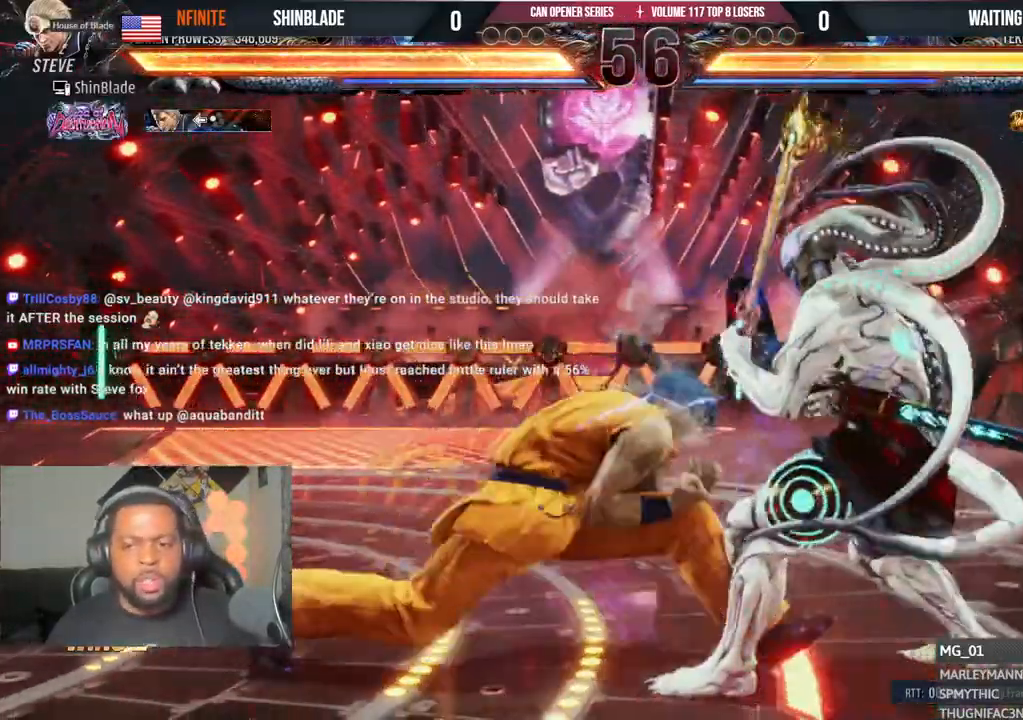
{"dt_ms": 500, "buttons": [], "left_stick": "center", "right_stick": "center", "events": [[133, "DPAD_DOWN", "up"], [183, "DPAD_LEFT", "up"], [217, "DPAD_LEFT", "down"], [383, "DPAD_DOWN", "down"], [467, "DPAD_DOWN", "up"], [500, "DPAD_LEFT", "up"]]}
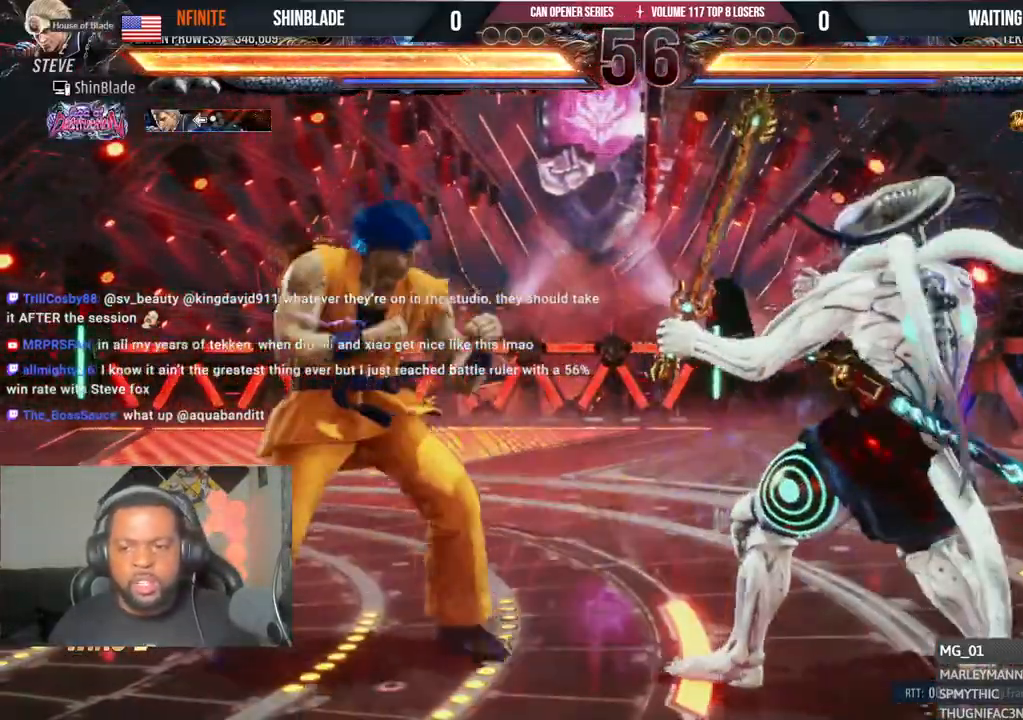
{"dt_ms": 1000, "buttons": ["DPAD_LEFT"], "left_stick": "center", "right_stick": "center"}
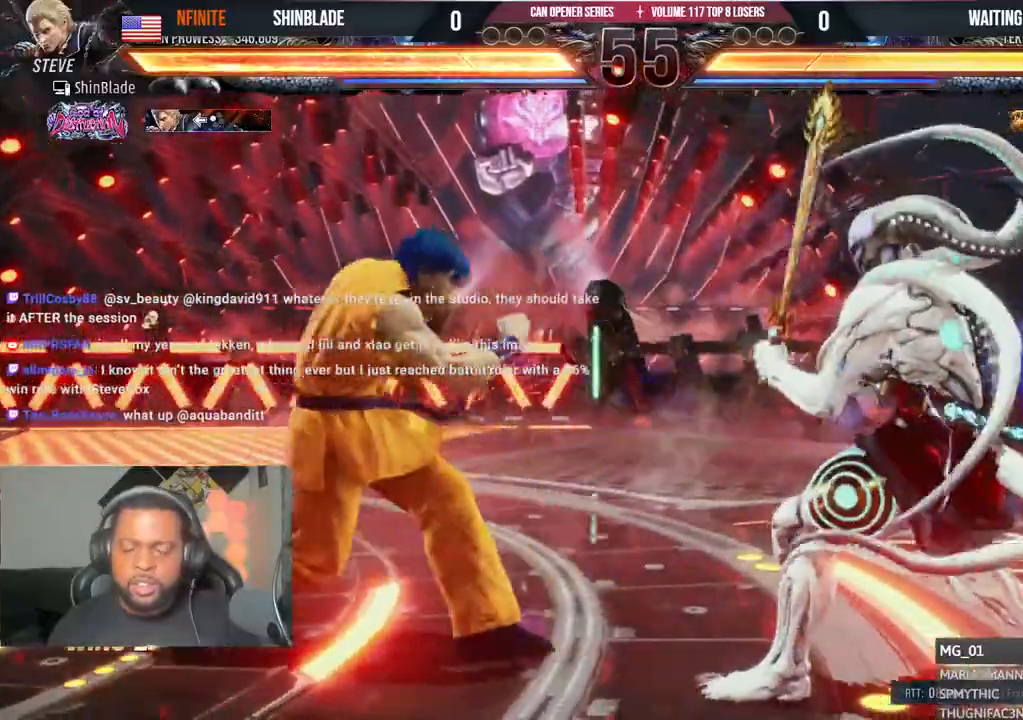
{"dt_ms": 500, "buttons": ["DPAD_LEFT"], "left_stick": "center", "right_stick": "center", "events": [[83, "DPAD_LEFT", "up"], [133, "DPAD_LEFT", "down"], [300, "DPAD_DOWN", "down"], [333, "R1", "down"], [367, "DPAD_DOWN", "up"], [400, "R1", "up"]]}